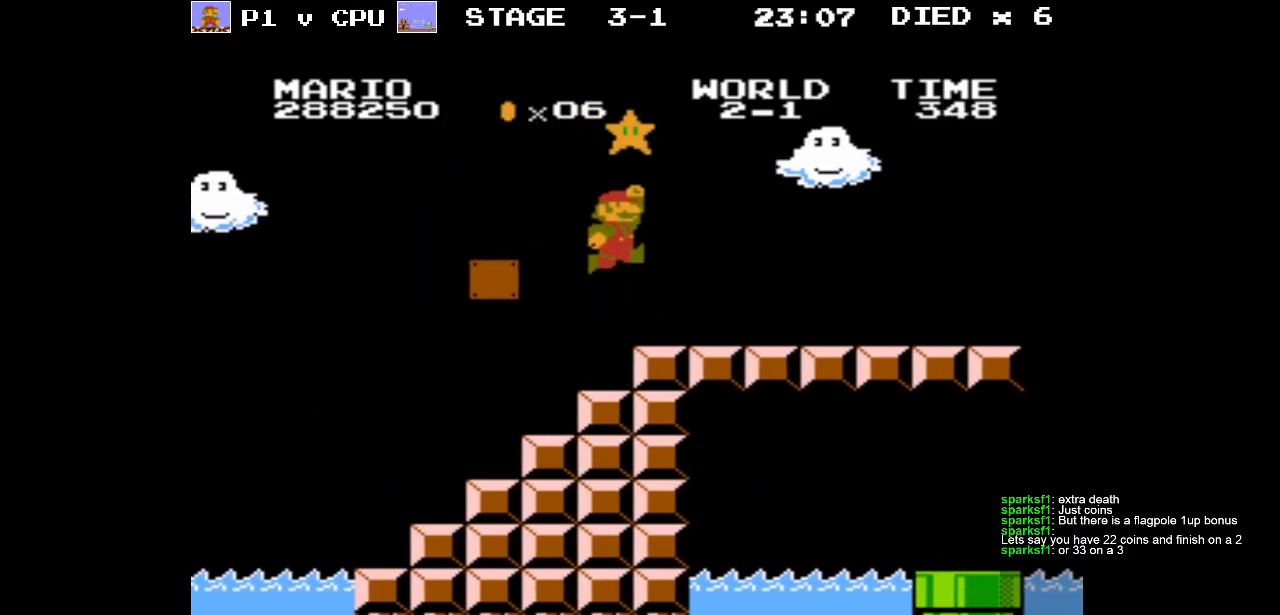
Gameplay with a controller (Nintendo layout); each line is a JSON object with the inputs held at the frame after it. "events" lists button and stick changes between this image and that frame as [ms after this image, input, new state], when the widget could be followed in between. Not read: L3 R3.
{"buttons": ["B", "DPAD_RIGHT"], "events": [[117, "A", "up"], [183, "B", "down"]]}
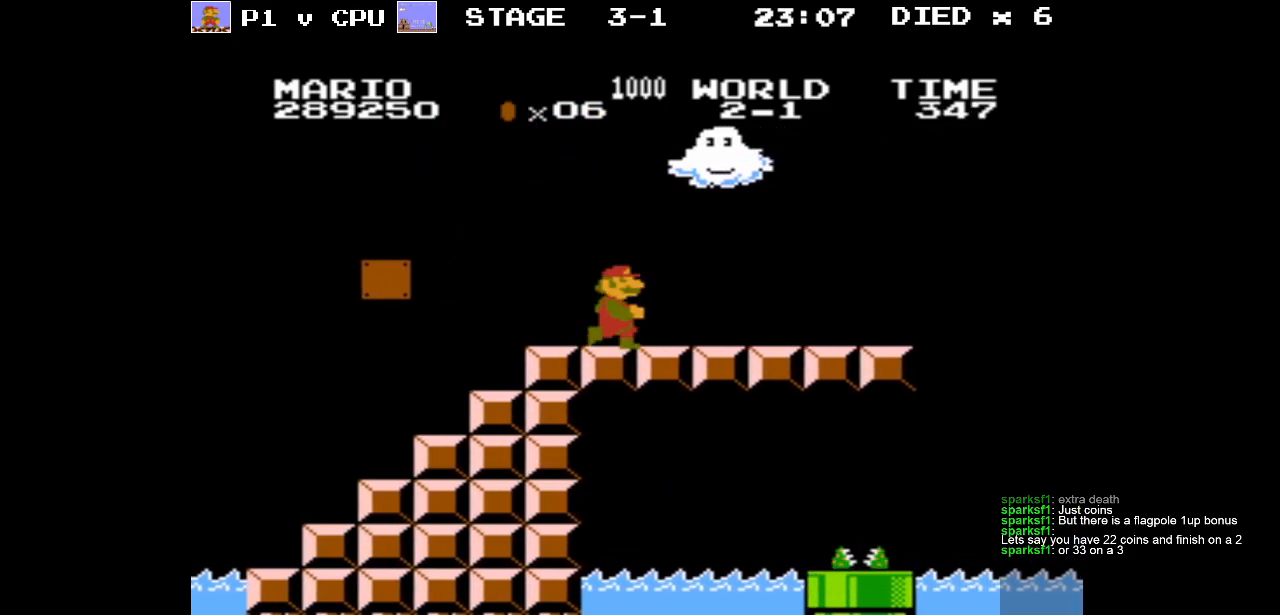
{"buttons": ["B", "DPAD_RIGHT"], "events": []}
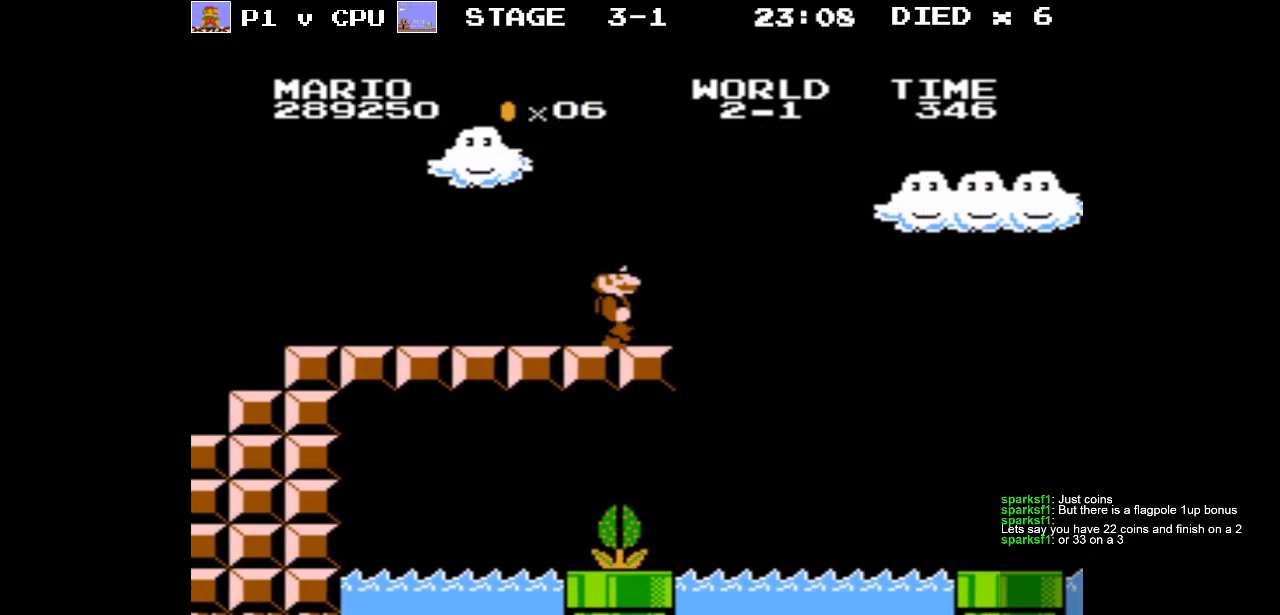
{"buttons": ["B"], "events": [[17, "A", "down"], [67, "DPAD_RIGHT", "up"], [183, "A", "up"], [283, "DPAD_LEFT", "down"], [433, "DPAD_LEFT", "up"]]}
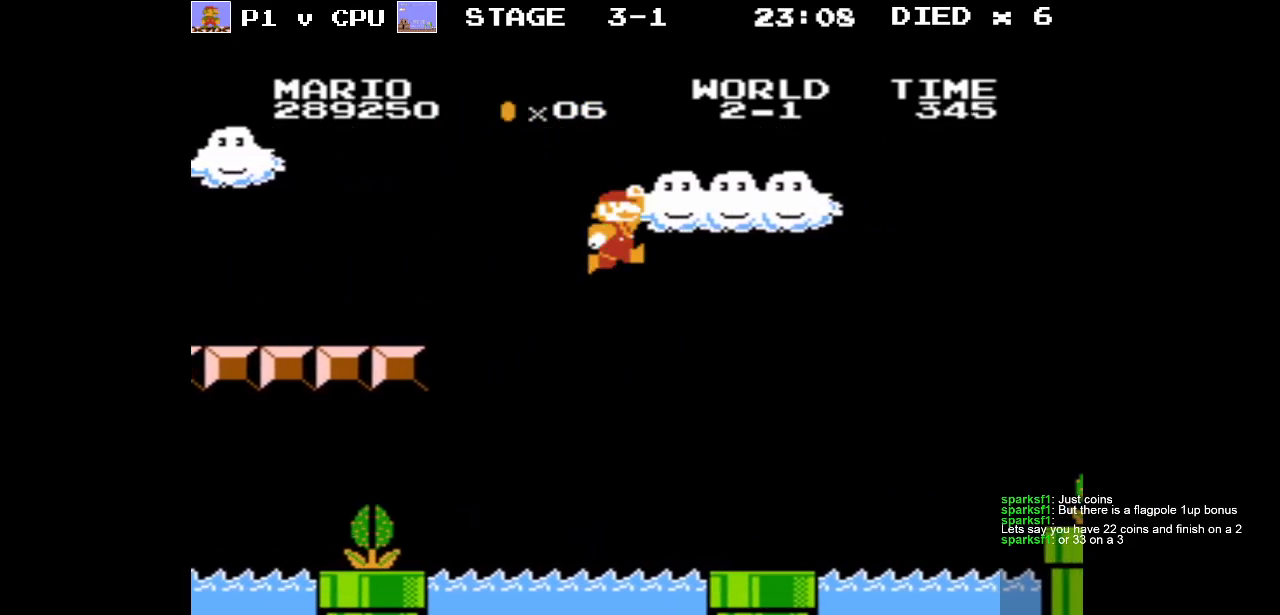
{"buttons": ["A", "B", "DPAD_RIGHT"], "events": [[17, "DPAD_LEFT", "down"], [167, "DPAD_LEFT", "up"], [283, "DPAD_RIGHT", "down"], [500, "A", "down"]]}
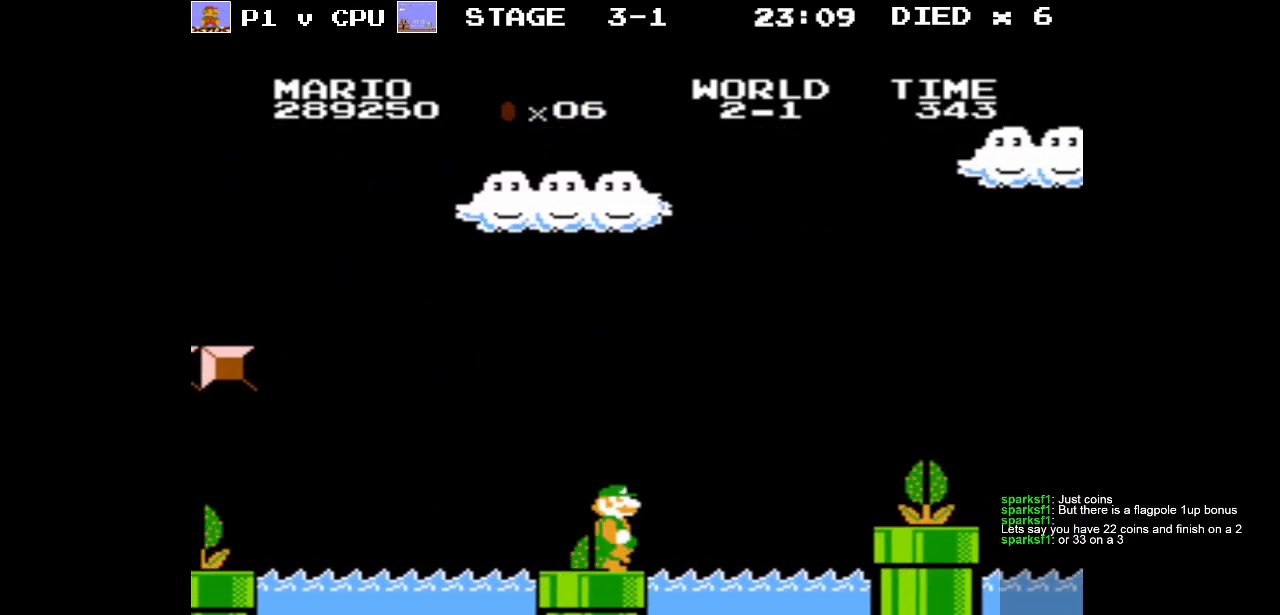
{"buttons": ["B", "DPAD_LEFT"], "events": [[133, "DPAD_RIGHT", "up"], [400, "A", "up"], [433, "DPAD_LEFT", "down"]]}
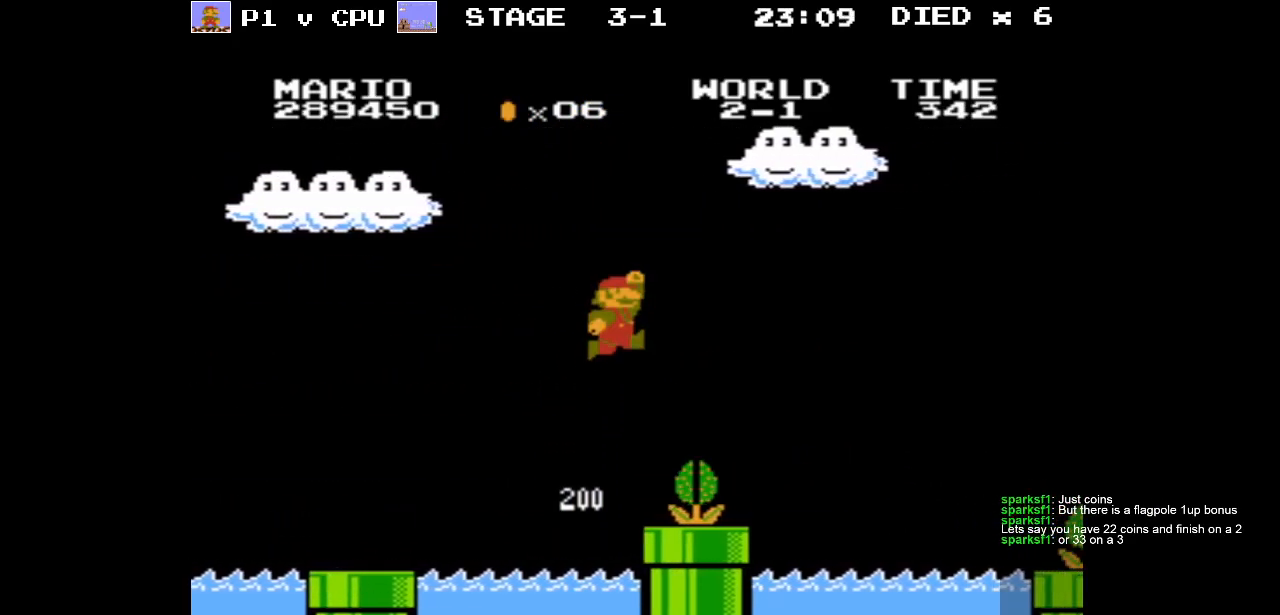
{"buttons": ["A", "B", "DPAD_RIGHT"], "events": [[100, "DPAD_LEFT", "up"], [267, "DPAD_RIGHT", "down"], [350, "A", "down"]]}
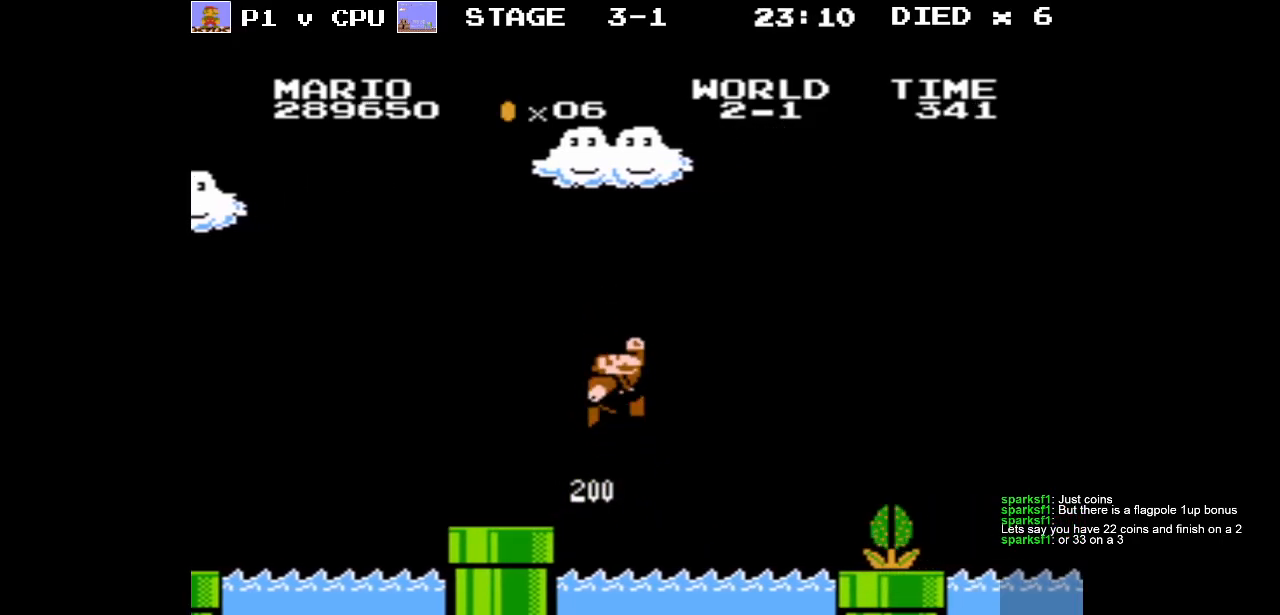
{"buttons": ["B", "DPAD_LEFT"], "events": [[33, "DPAD_RIGHT", "up"], [150, "A", "up"], [233, "DPAD_LEFT", "down"]]}
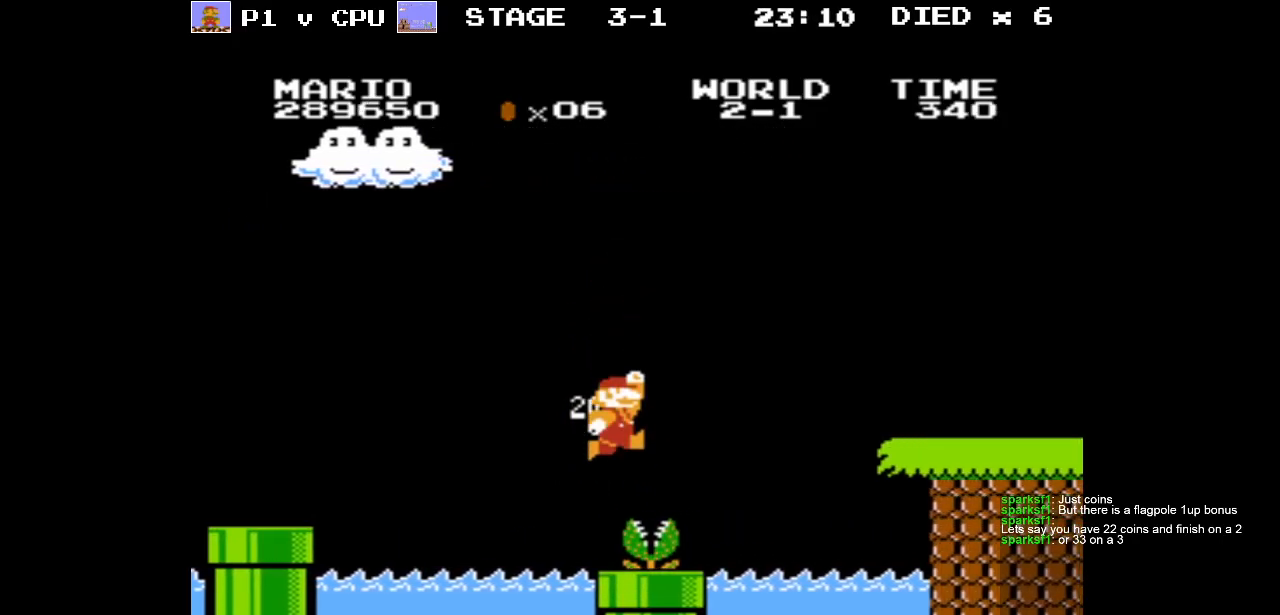
{"buttons": ["A", "B", "DPAD_RIGHT"], "events": [[50, "DPAD_LEFT", "up"], [133, "DPAD_RIGHT", "down"], [267, "A", "down"]]}
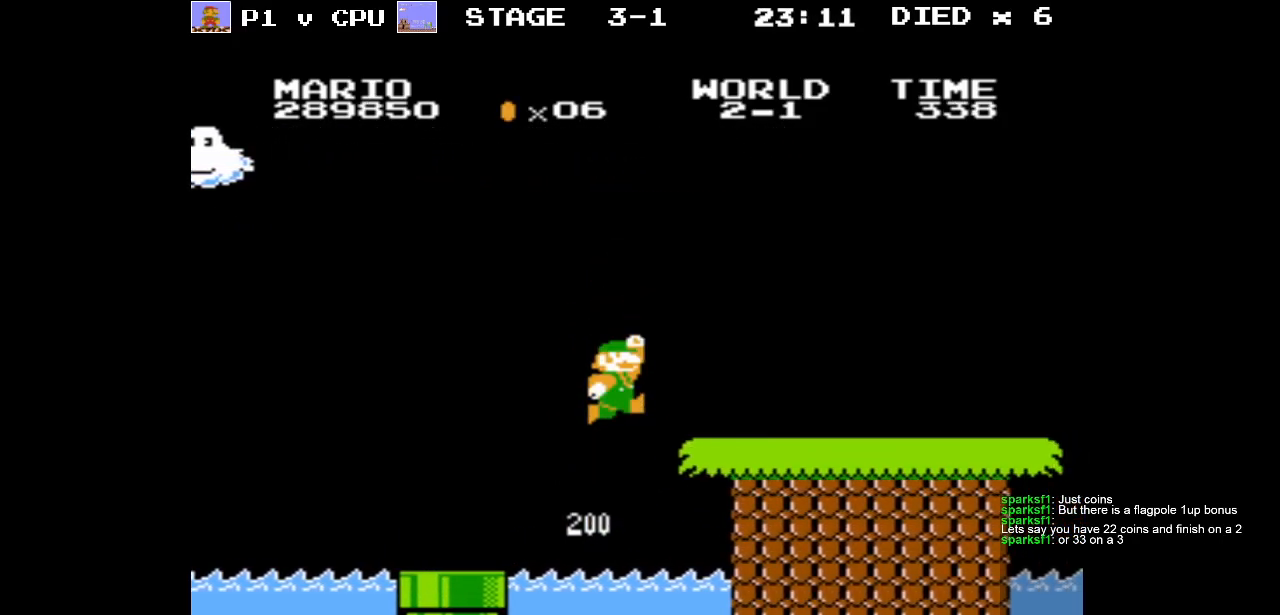
{"buttons": ["B", "DPAD_RIGHT"], "events": [[167, "A", "up"]]}
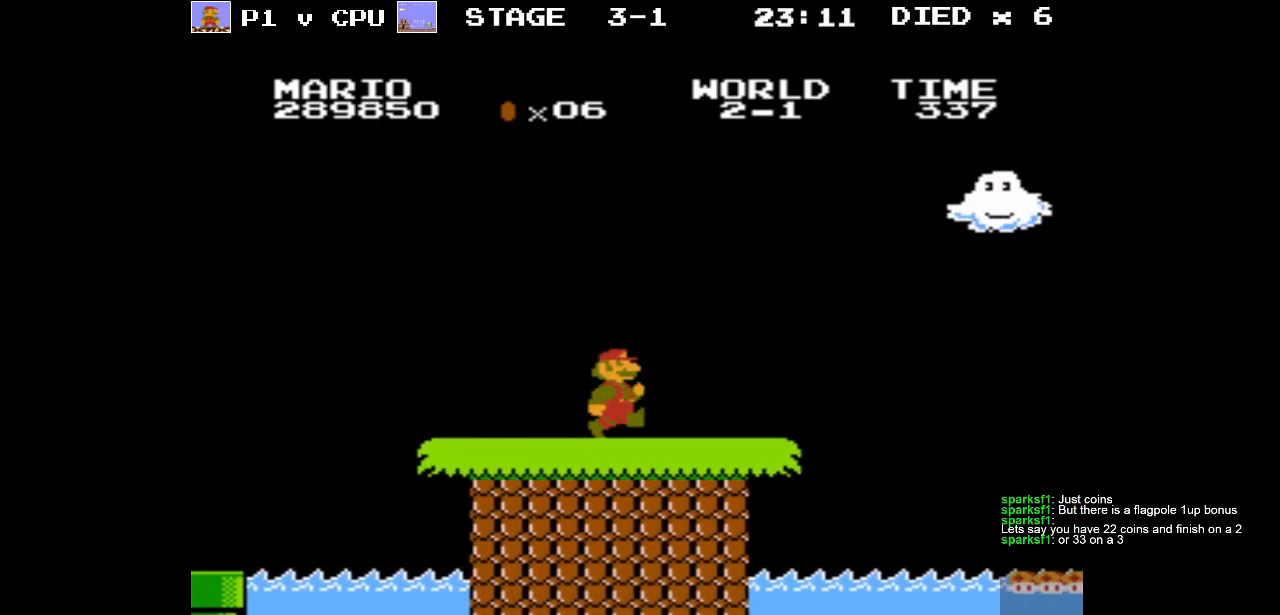
{"buttons": ["B", "DPAD_LEFT"], "events": [[283, "A", "down"], [317, "DPAD_RIGHT", "up"], [350, "DPAD_LEFT", "down"], [383, "A", "up"]]}
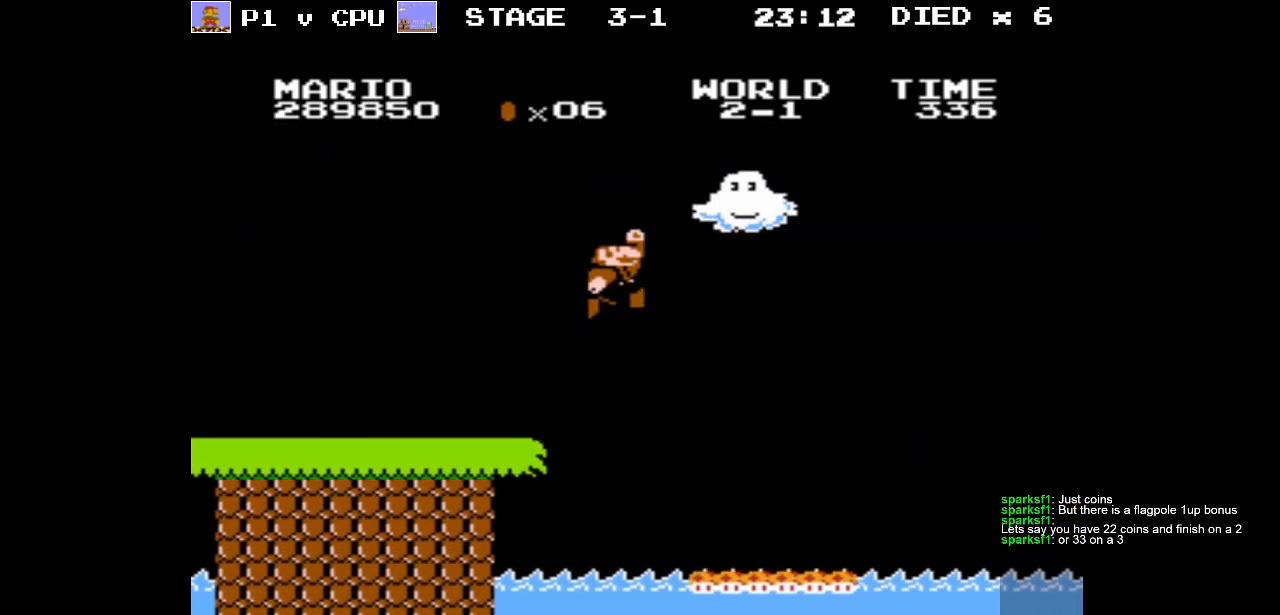
{"buttons": ["B", "DPAD_LEFT"], "events": []}
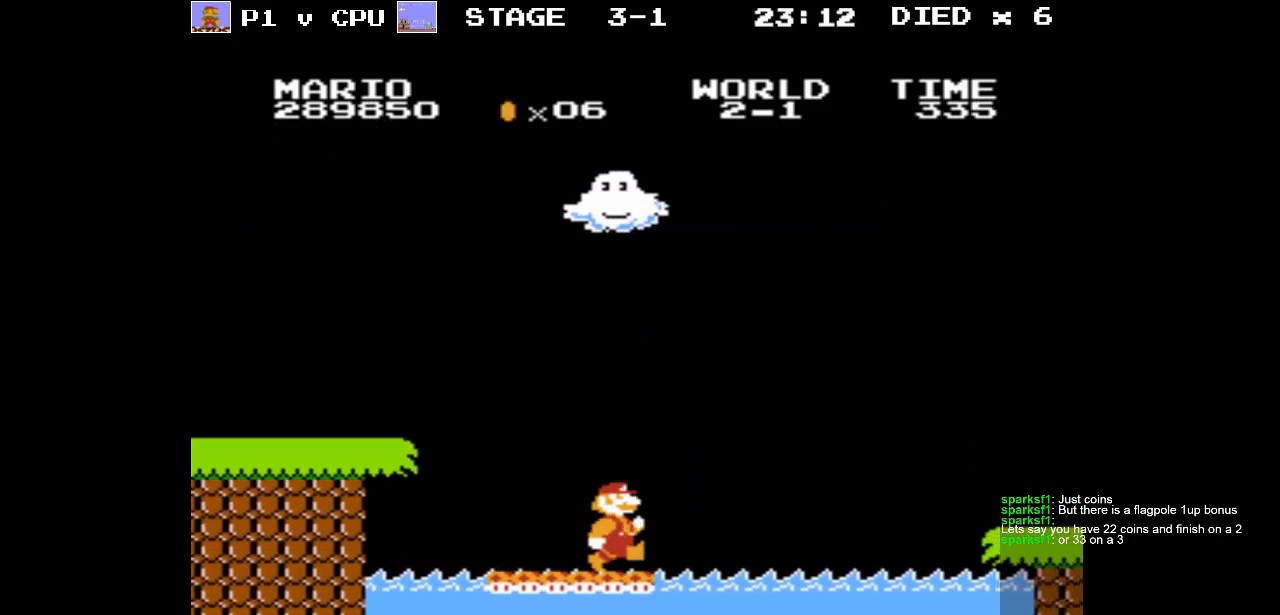
{"buttons": ["B"], "events": [[150, "DPAD_LEFT", "up"], [300, "DPAD_LEFT", "down"], [450, "DPAD_LEFT", "up"]]}
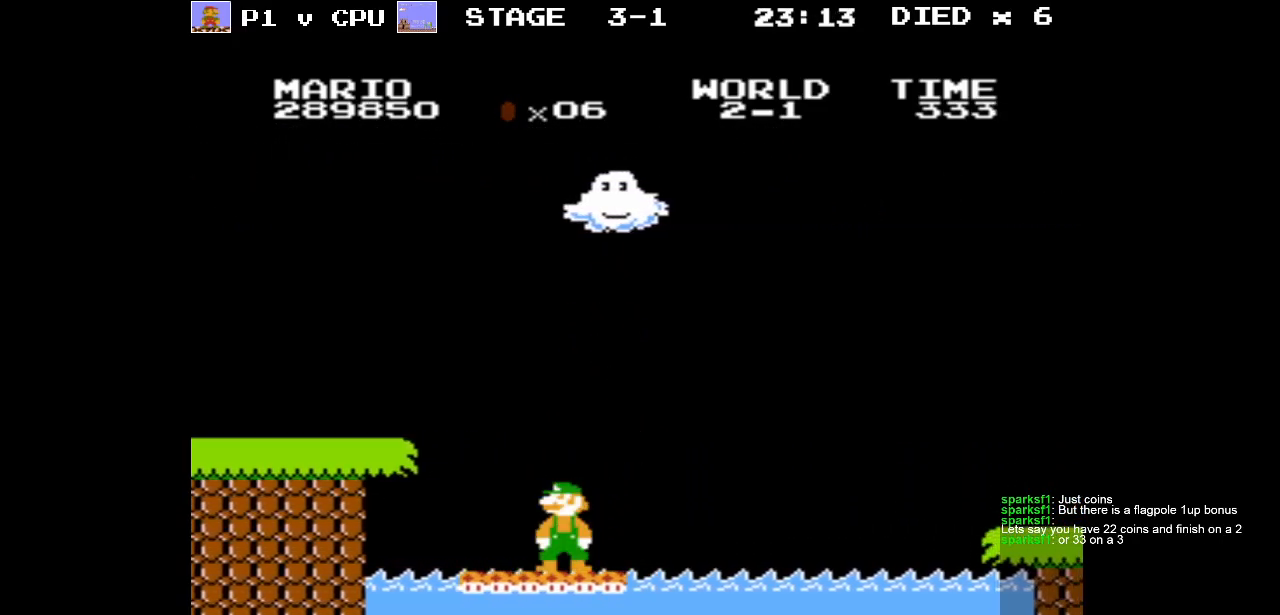
{"buttons": ["B"], "events": [[50, "DPAD_LEFT", "down"], [217, "DPAD_LEFT", "up"], [300, "DPAD_LEFT", "down"], [450, "DPAD_LEFT", "up"]]}
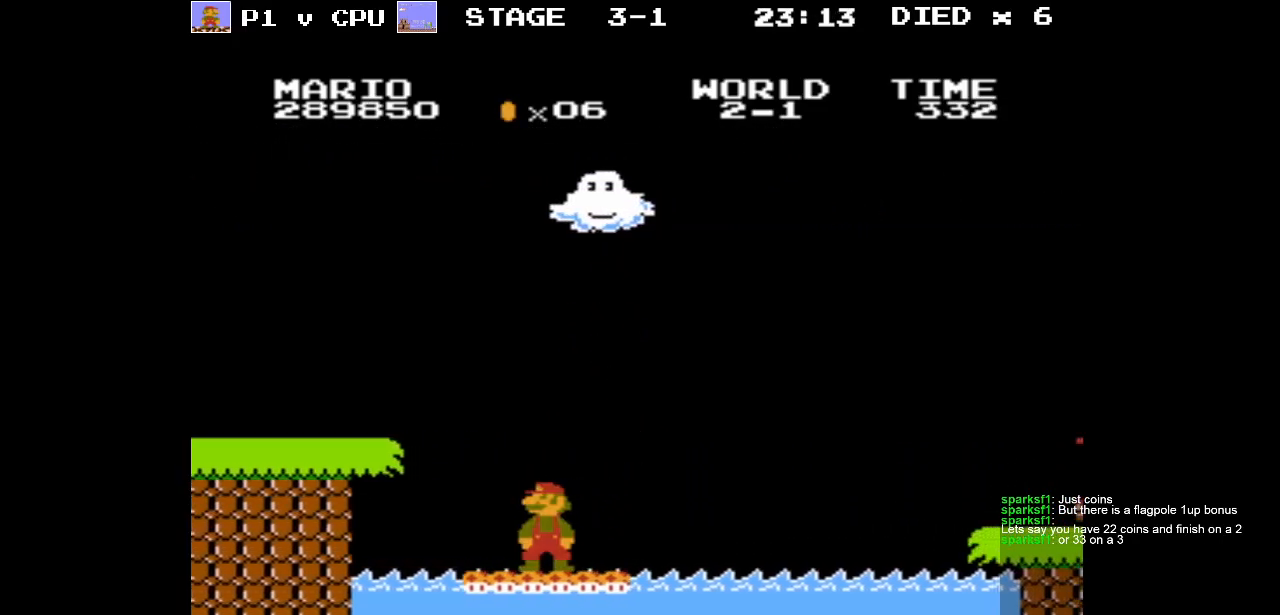
{"buttons": ["B", "DPAD_RIGHT"], "events": [[33, "DPAD_LEFT", "down"], [150, "DPAD_LEFT", "up"], [367, "DPAD_RIGHT", "down"]]}
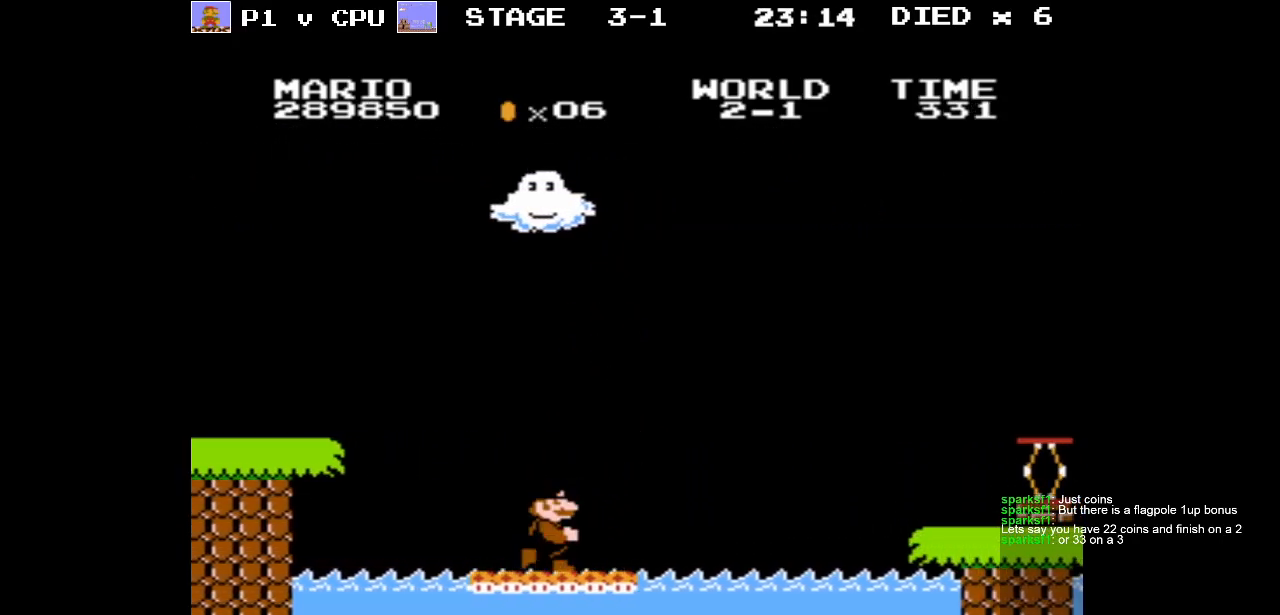
{"buttons": ["A", "B", "DPAD_RIGHT"], "events": [[350, "A", "down"]]}
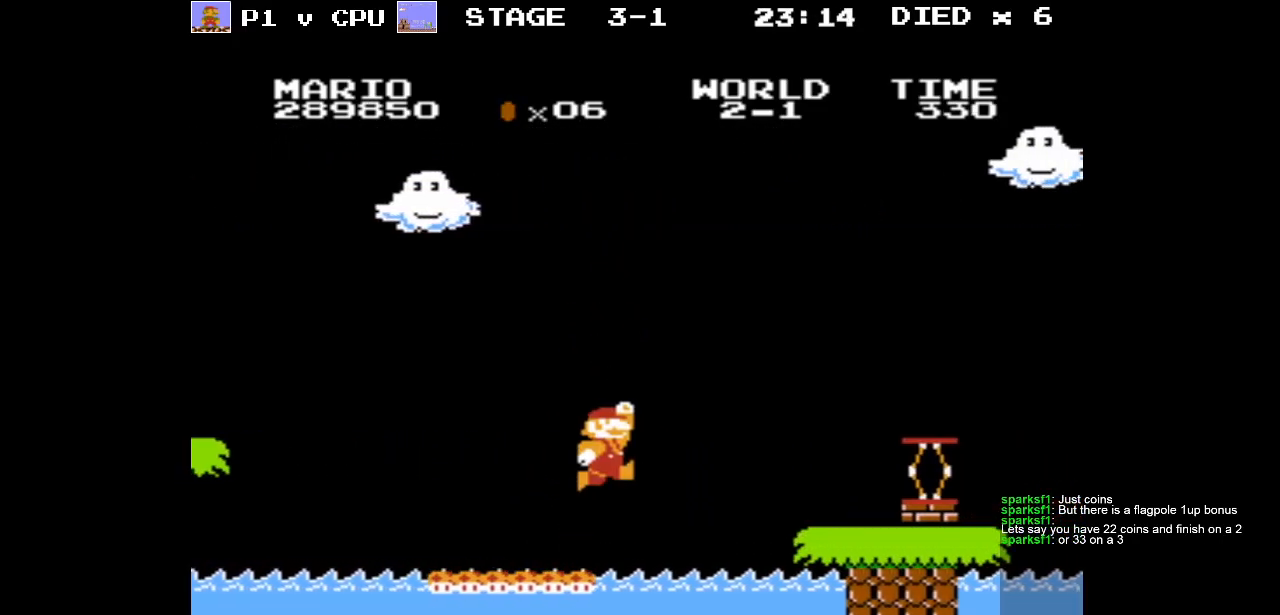
{"buttons": ["B", "DPAD_RIGHT"], "events": [[400, "A", "up"]]}
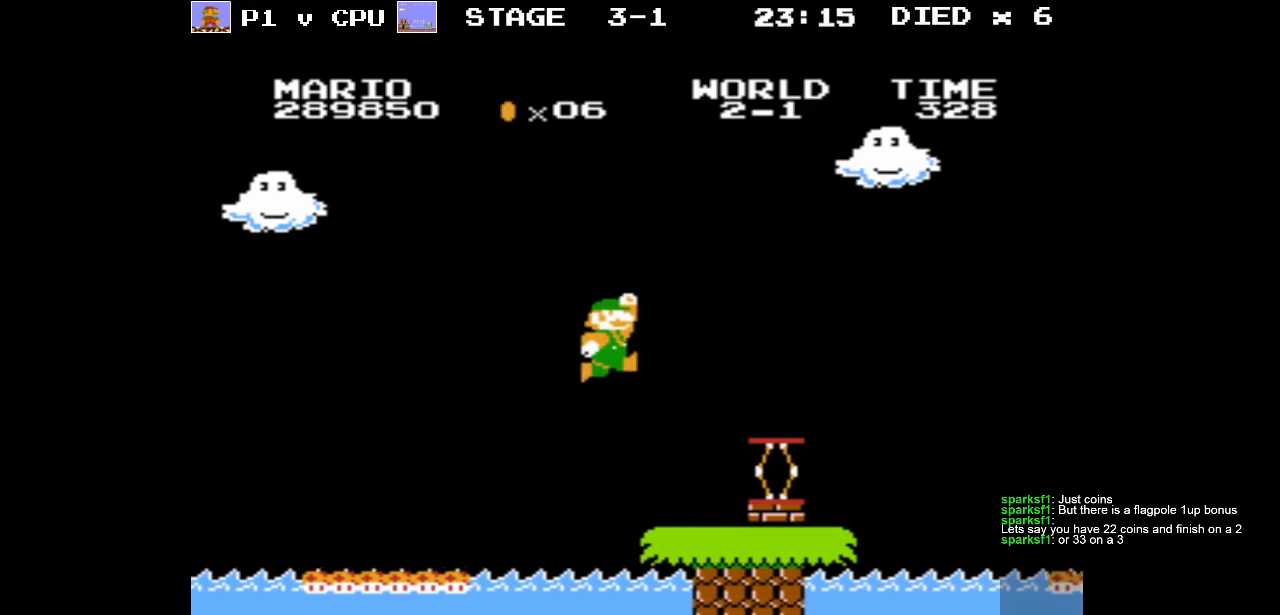
{"buttons": ["A", "B", "DPAD_RIGHT"], "events": [[433, "A", "down"]]}
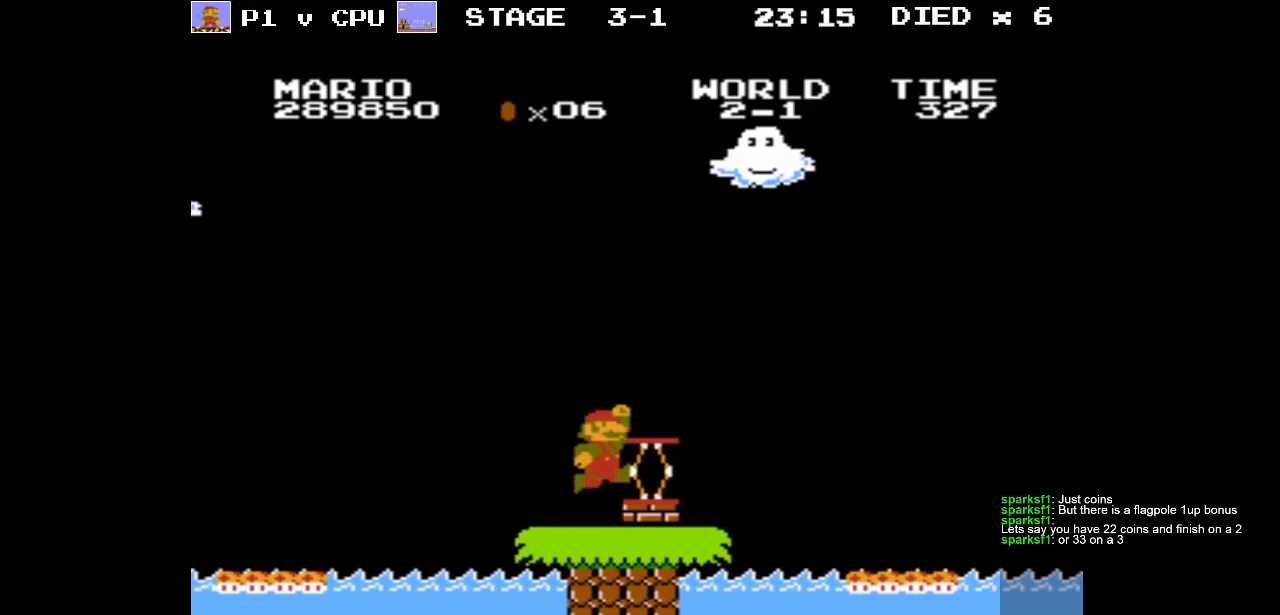
{"buttons": ["A", "B", "DPAD_RIGHT"], "events": [[200, "A", "up"], [500, "A", "down"]]}
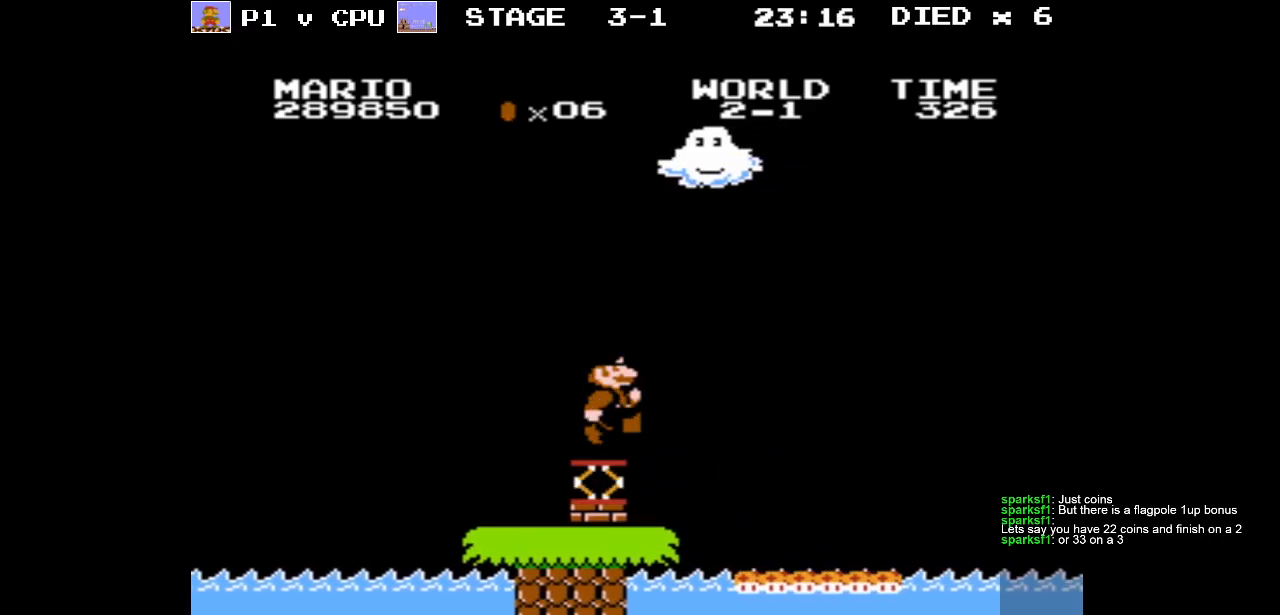
{"buttons": ["A", "B", "DPAD_RIGHT"], "events": []}
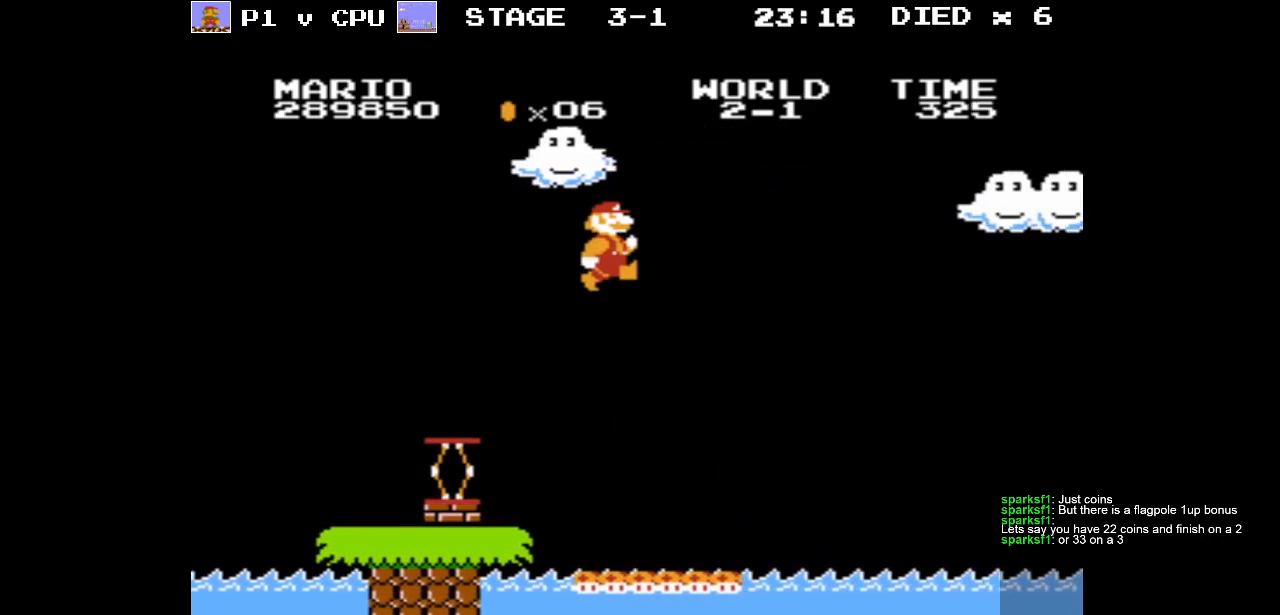
{"buttons": ["A", "B", "DPAD_LEFT"], "events": [[117, "A", "up"], [133, "DPAD_LEFT", "down"], [133, "DPAD_RIGHT", "up"], [300, "B", "up"], [383, "A", "down"], [400, "B", "down"]]}
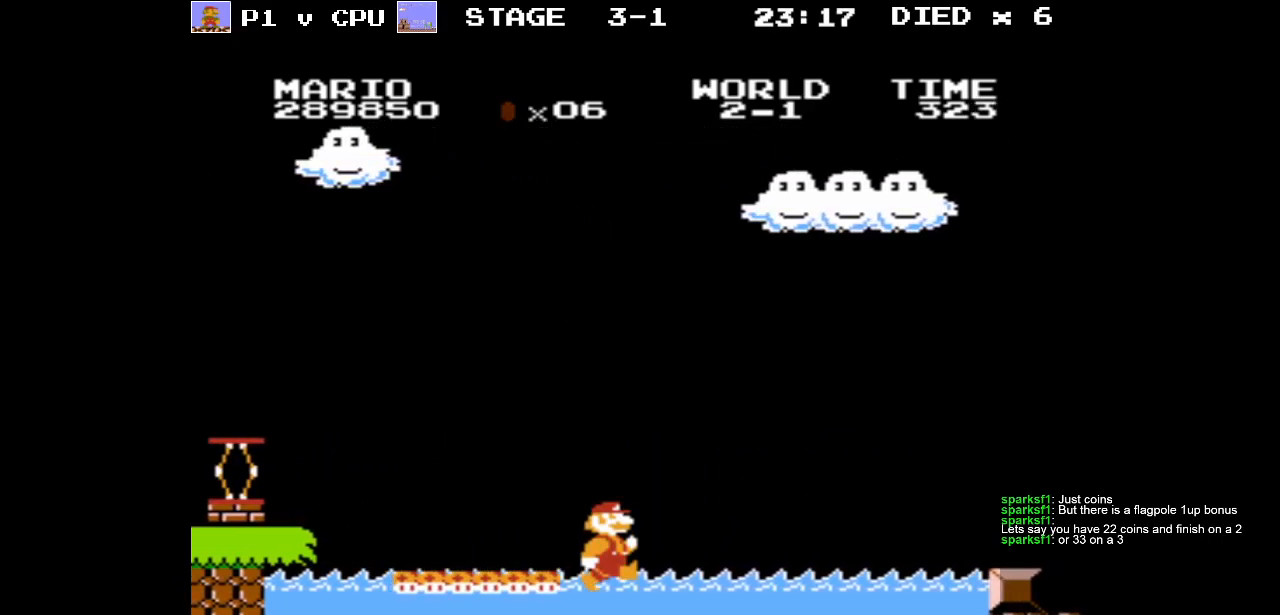
{"buttons": [], "events": [[200, "A", "up"], [200, "B", "up"], [300, "DPAD_LEFT", "up"]]}